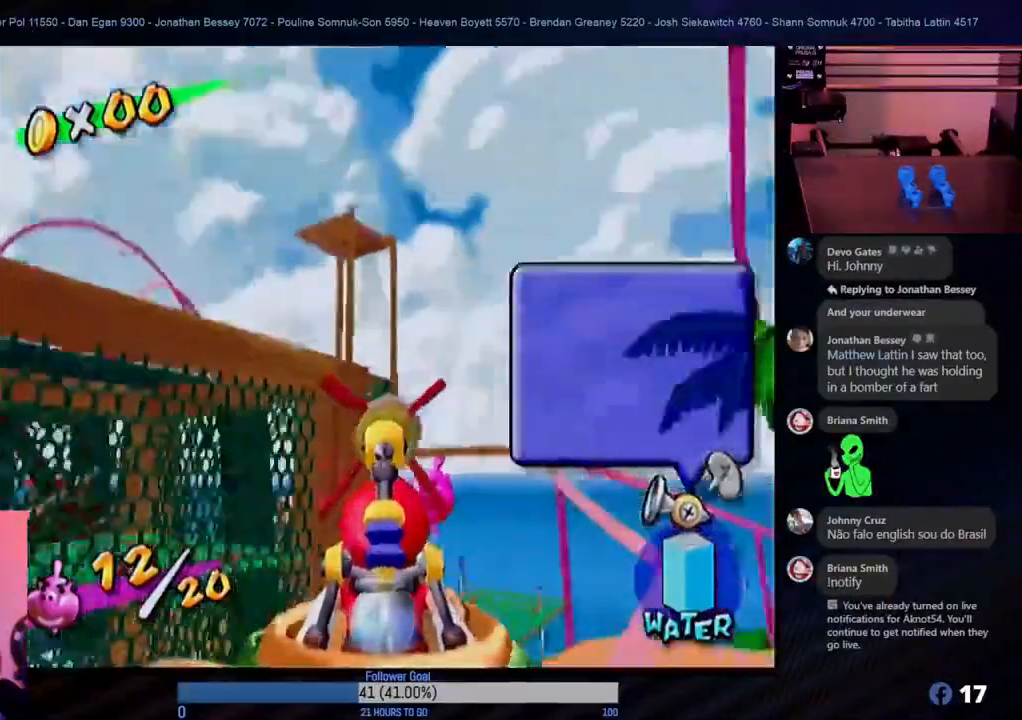
Gameplay with a controller (Nintendo layout); each line is a JSON object with the inputs held at the frame after it. "events" lists button and stick changes between this image and that frame as [ms after this image, input, new state], when the widget could be followed in between. Not read: L3 R3.
{"buttons": [], "left_stick": "down-right", "right_stick": "center", "events": [[117, "left_stick", "center"], [417, "left_stick", "down-right"]]}
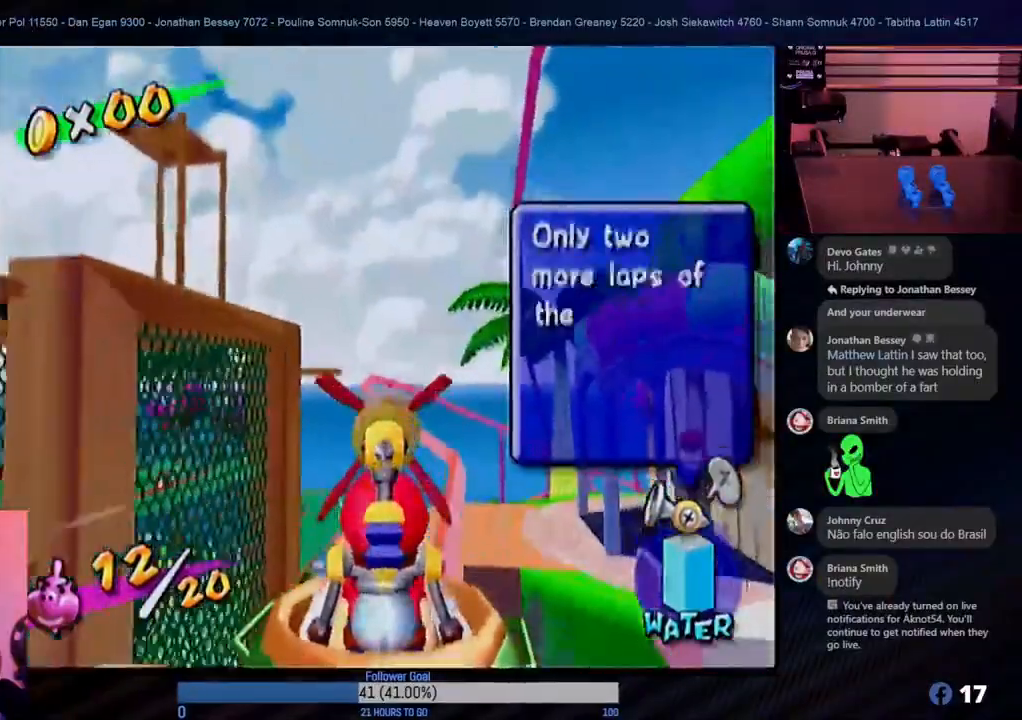
{"buttons": [], "left_stick": "down-right", "right_stick": "center", "events": []}
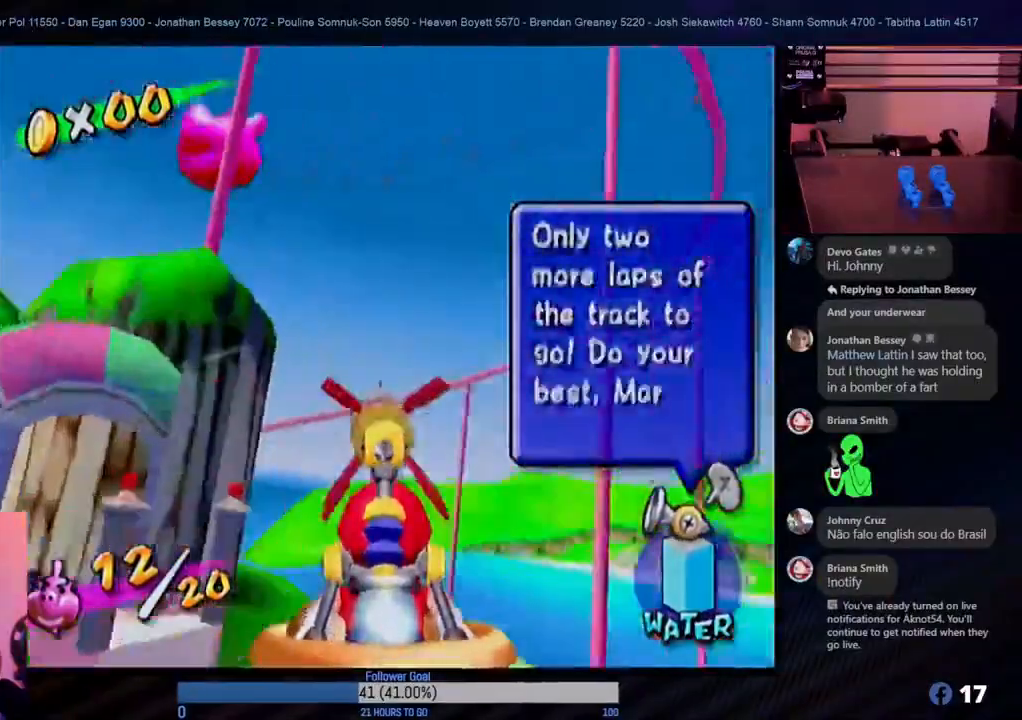
{"buttons": [], "left_stick": "center", "right_stick": "center", "events": [[67, "left_stick", "left"], [333, "left_stick", "center"]]}
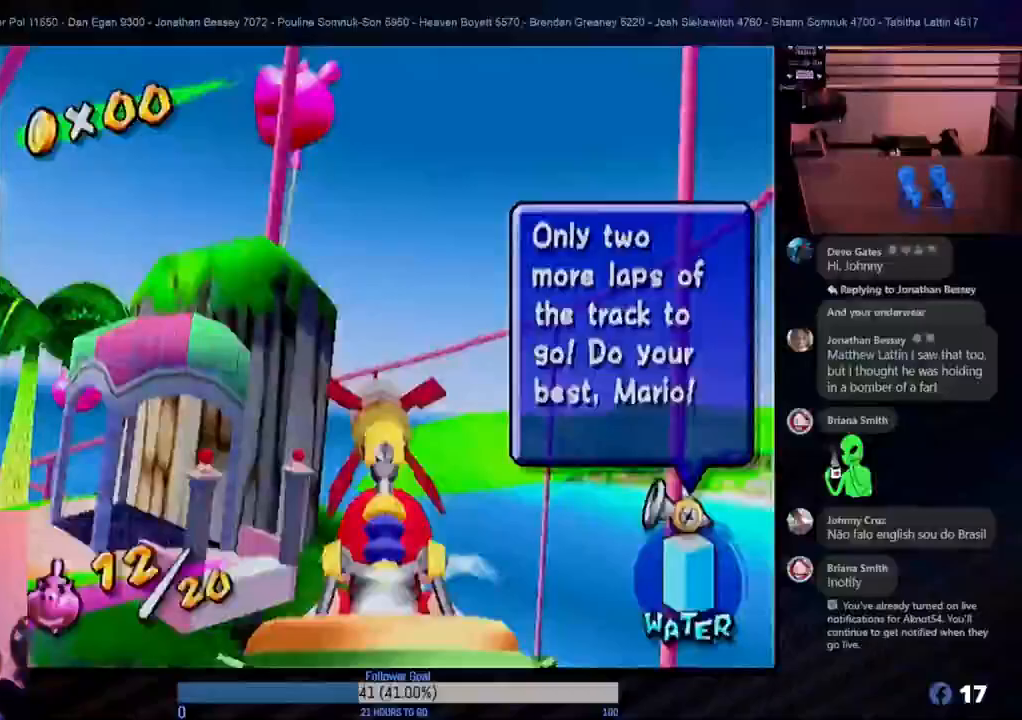
{"buttons": [], "left_stick": "down", "right_stick": "center", "events": [[33, "left_stick", "down-left"], [500, "left_stick", "down"]]}
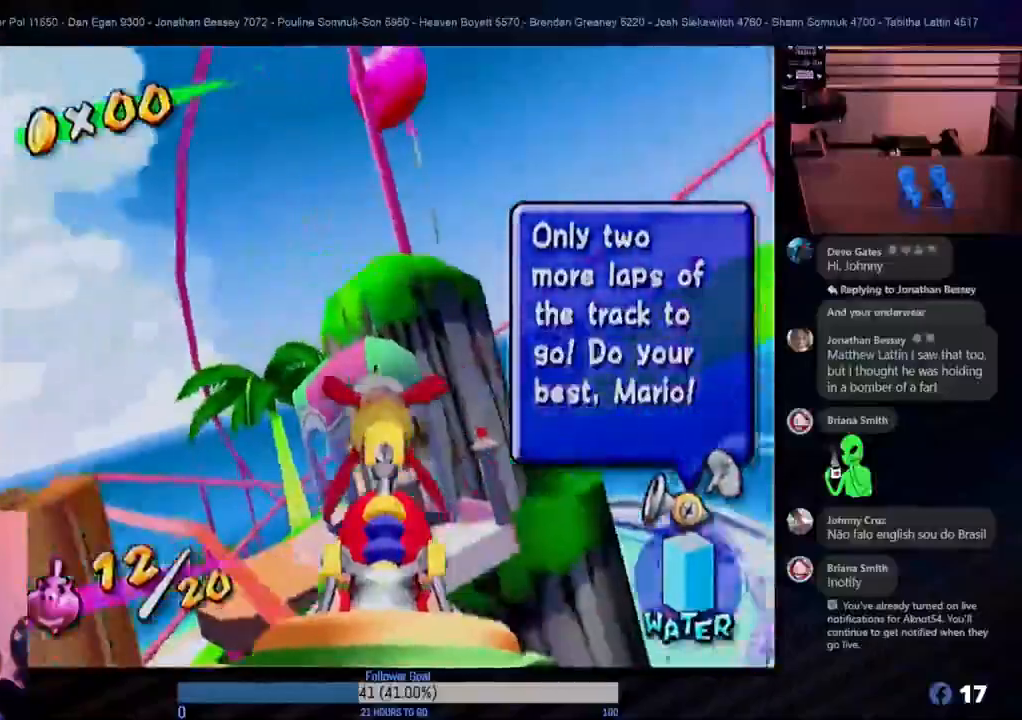
{"buttons": [], "left_stick": "down", "right_stick": "center", "events": [[233, "left_stick", "center"], [333, "left_stick", "down"]]}
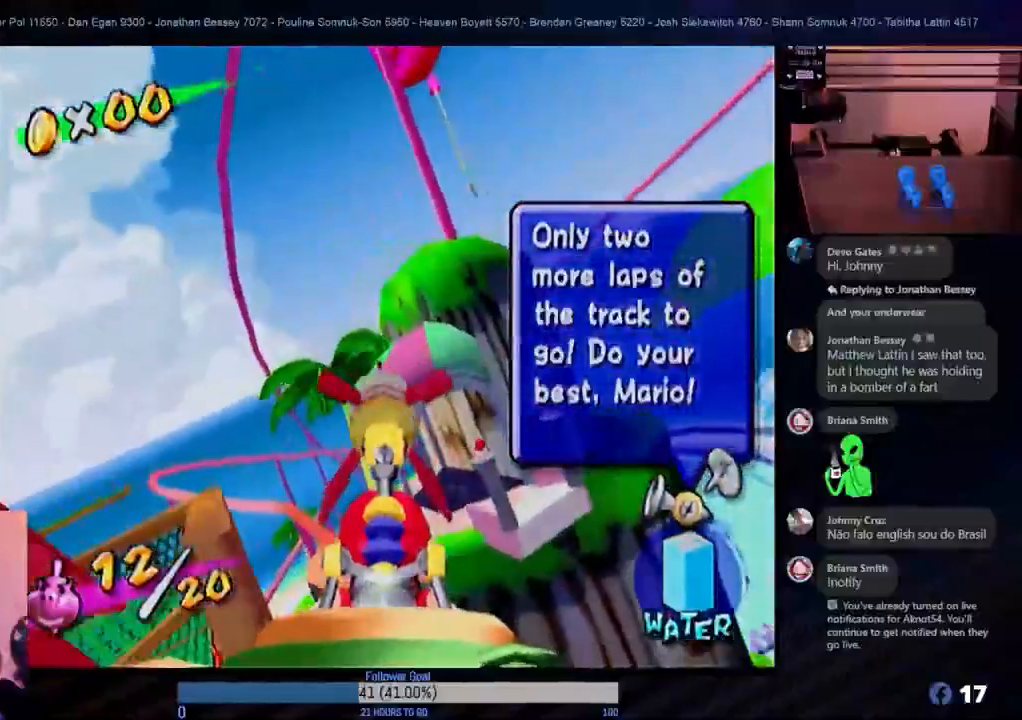
{"buttons": [], "left_stick": "down-left", "right_stick": "center", "events": [[233, "left_stick", "center"], [333, "left_stick", "down-left"]]}
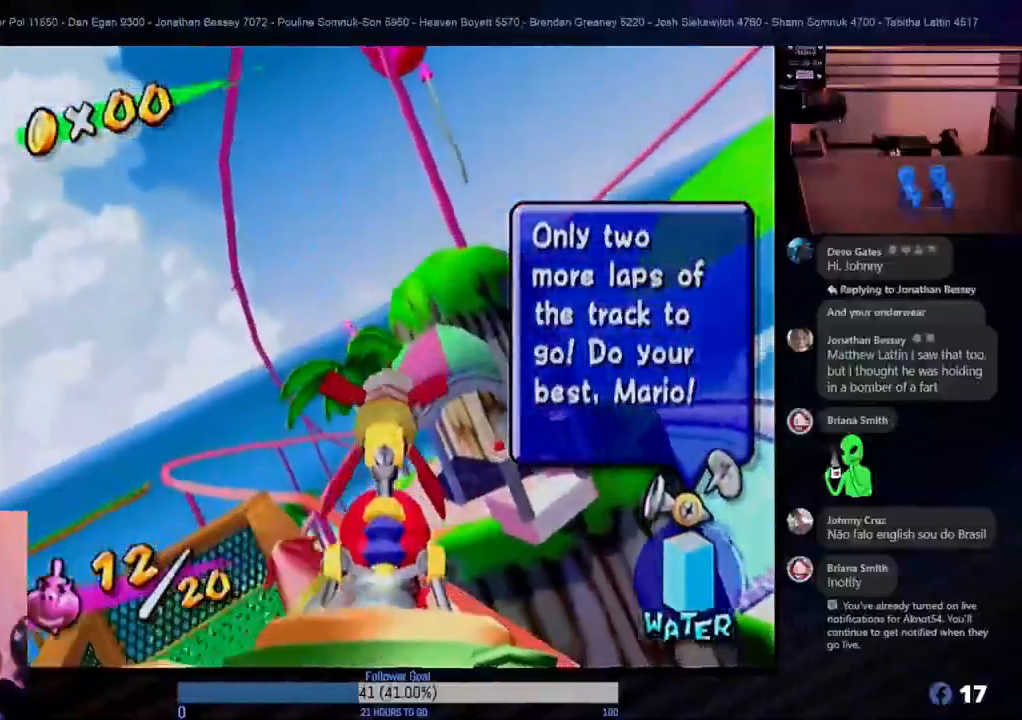
{"buttons": [], "left_stick": "up-left", "right_stick": "center", "events": [[100, "left_stick", "up-left"]]}
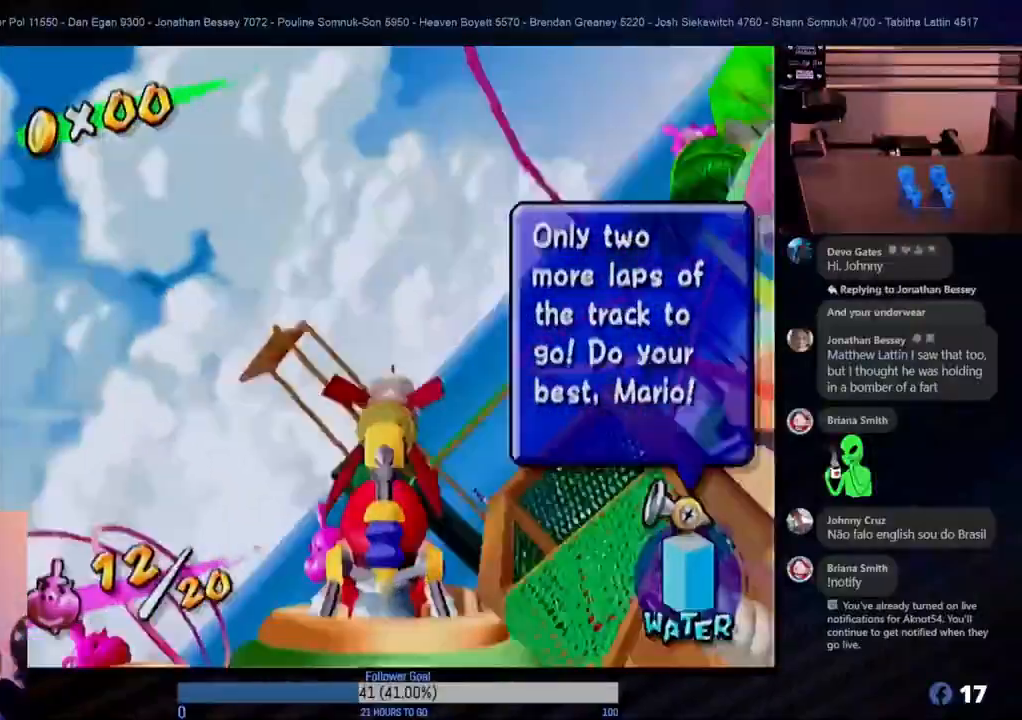
{"buttons": [], "left_stick": "center", "right_stick": "center", "events": [[450, "left_stick", "center"]]}
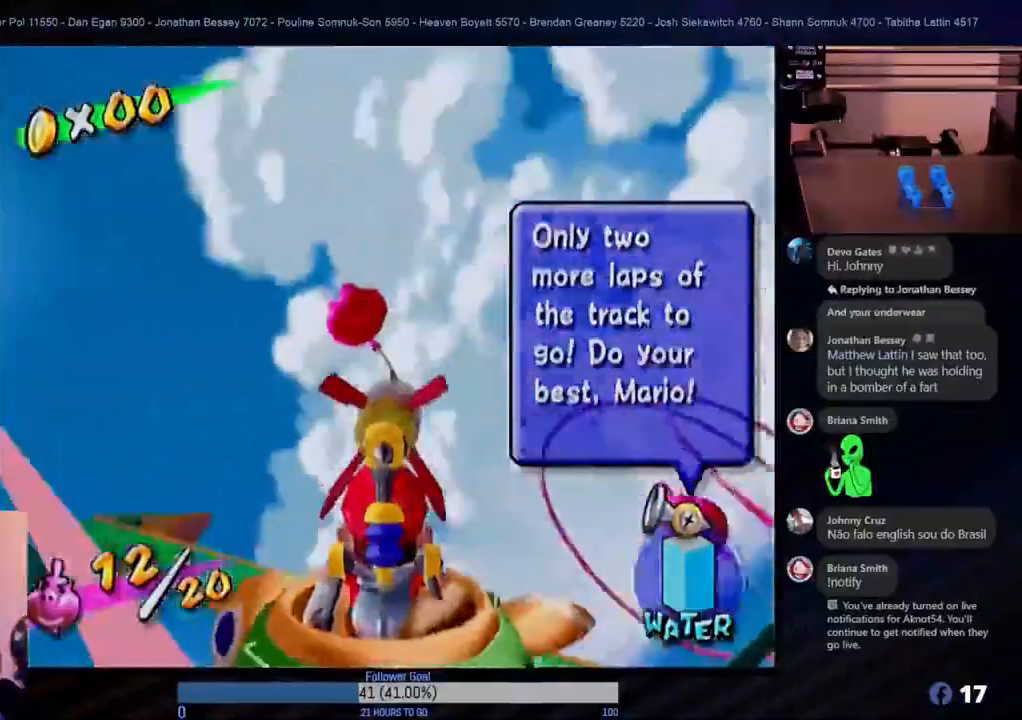
{"buttons": [], "left_stick": "center", "right_stick": "center", "events": [[233, "left_stick", "up-right"], [433, "left_stick", "center"]]}
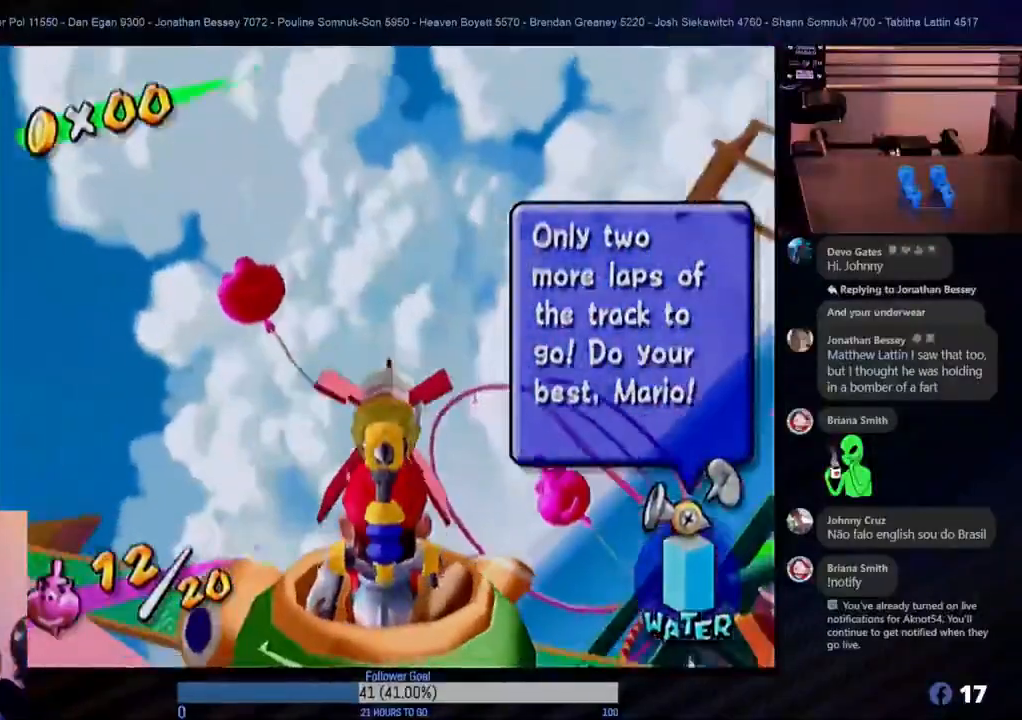
{"buttons": [], "left_stick": "center", "right_stick": "center", "events": [[217, "left_stick", "up-left"], [350, "left_stick", "center"]]}
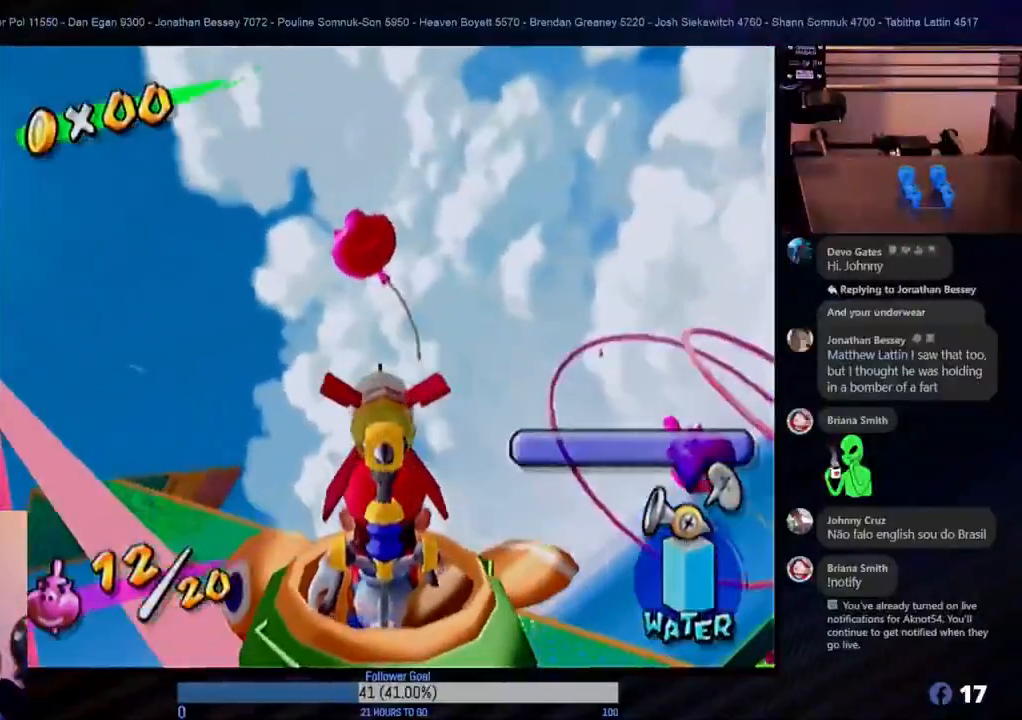
{"buttons": [], "left_stick": "center", "right_stick": "center", "events": [[283, "R1", "down"], [500, "R1", "up"]]}
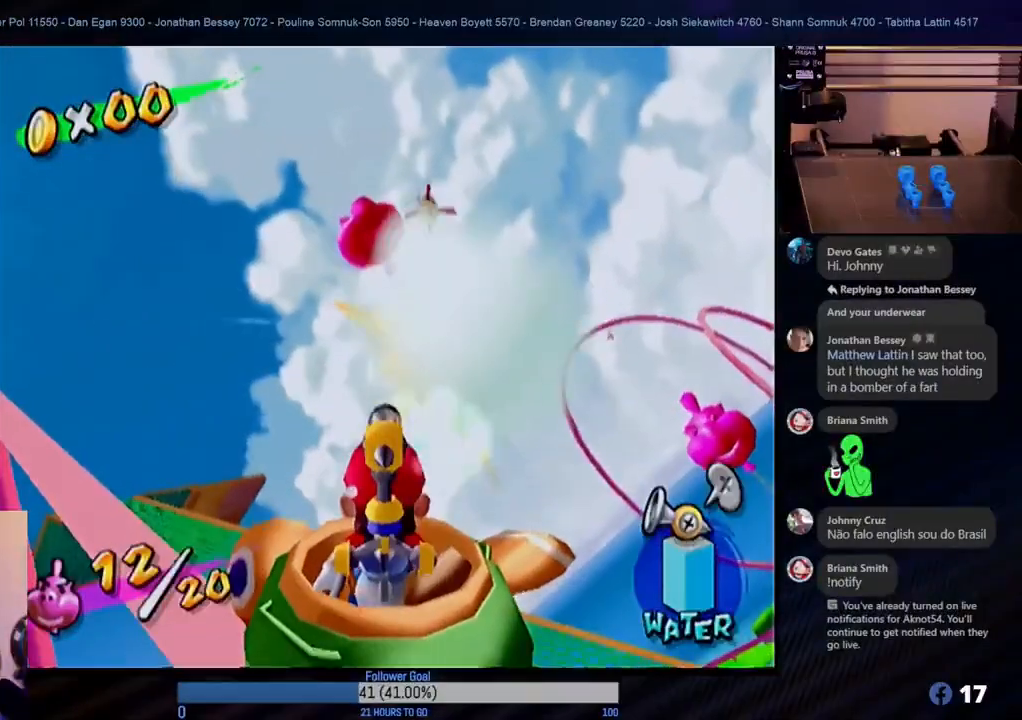
{"buttons": [], "left_stick": "center", "right_stick": "center", "events": []}
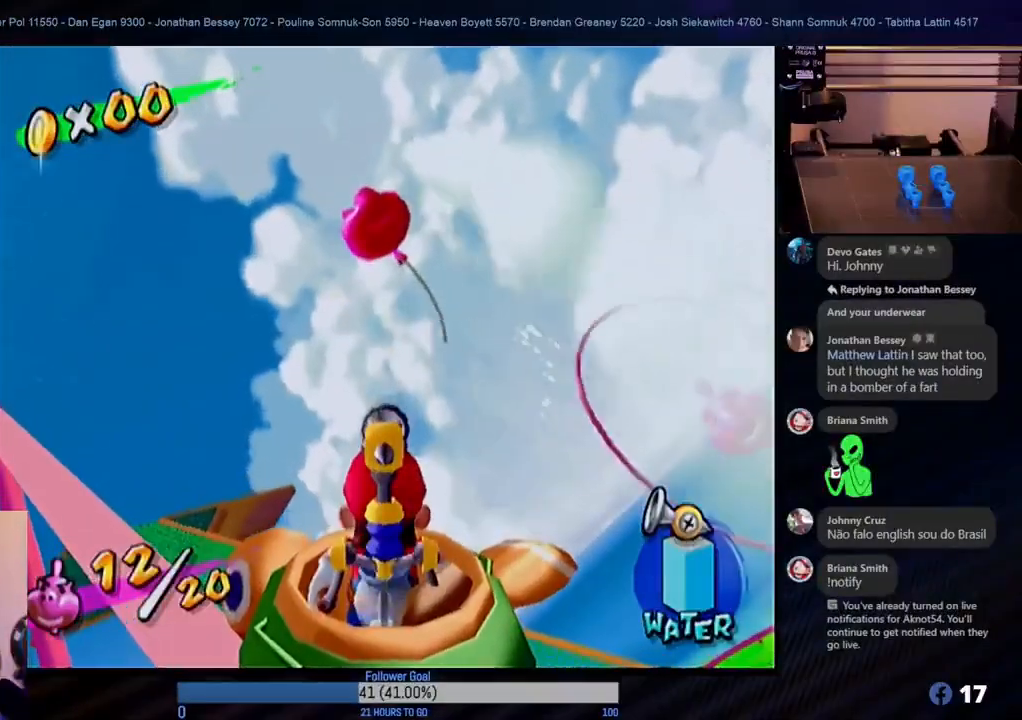
{"buttons": [], "left_stick": "center", "right_stick": "center", "events": [[83, "left_stick", "up-left"], [333, "left_stick", "center"]]}
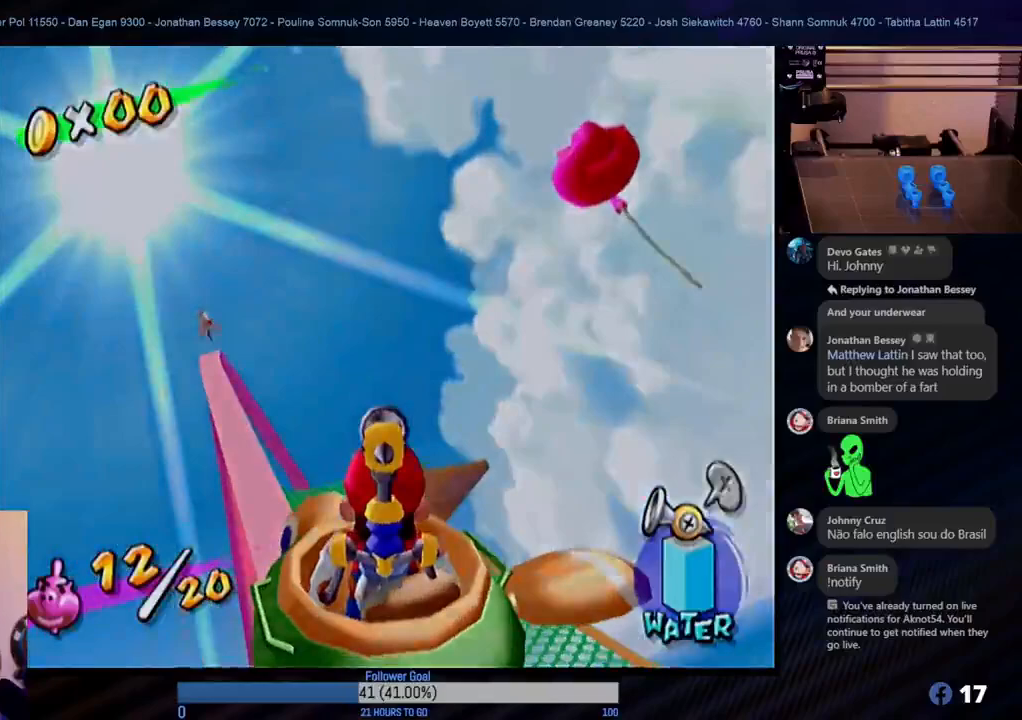
{"buttons": [], "left_stick": "center", "right_stick": "center", "events": [[233, "left_stick", "right"], [433, "left_stick", "center"]]}
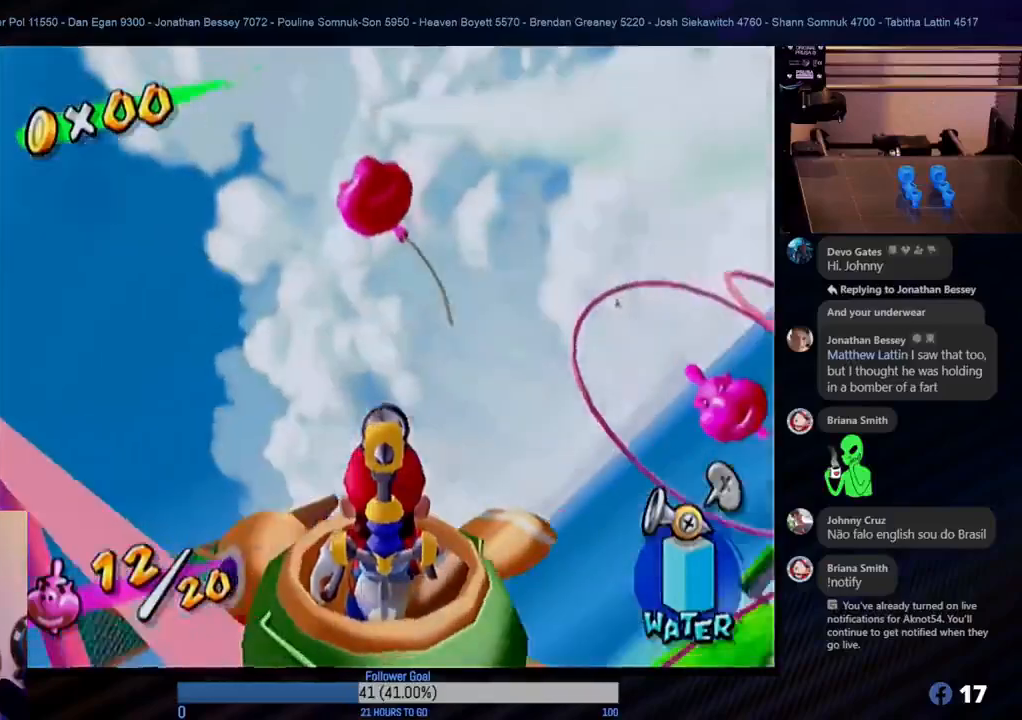
{"buttons": [], "left_stick": "center", "right_stick": "center", "events": []}
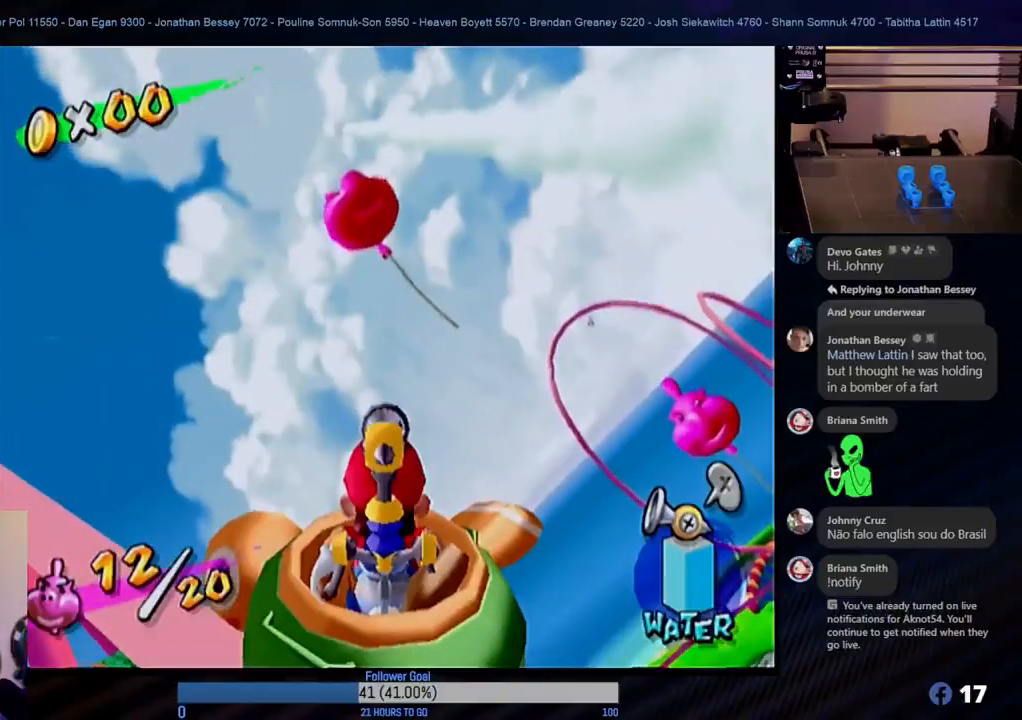
{"buttons": [], "left_stick": "center", "right_stick": "center", "events": [[50, "left_stick", "up"], [167, "left_stick", "center"]]}
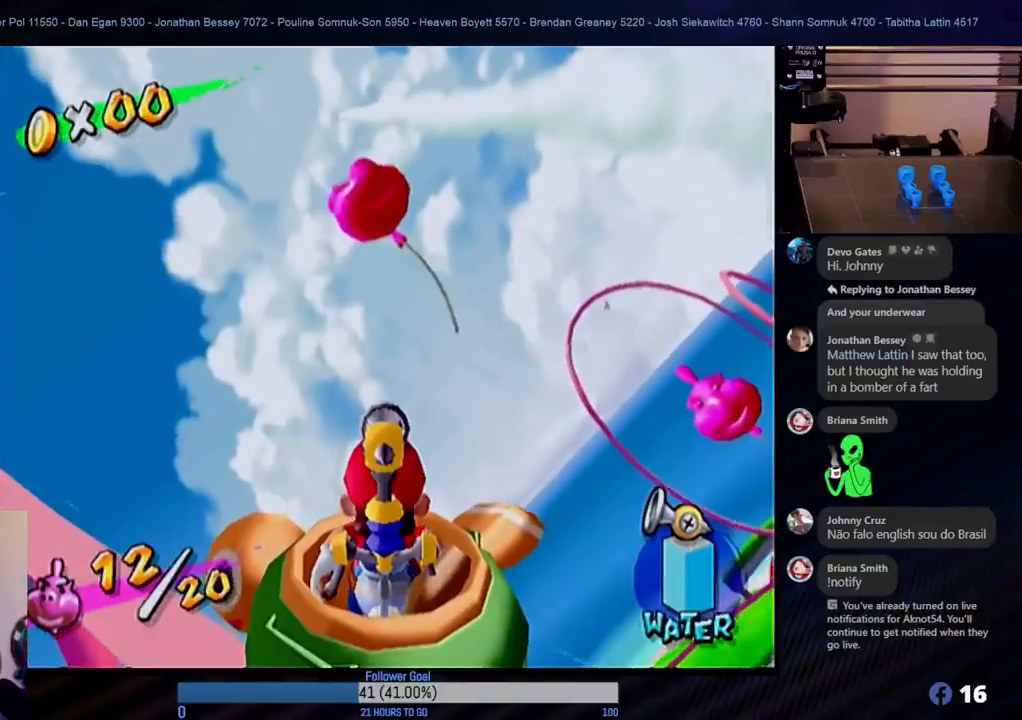
{"buttons": [], "left_stick": "center", "right_stick": "center", "events": []}
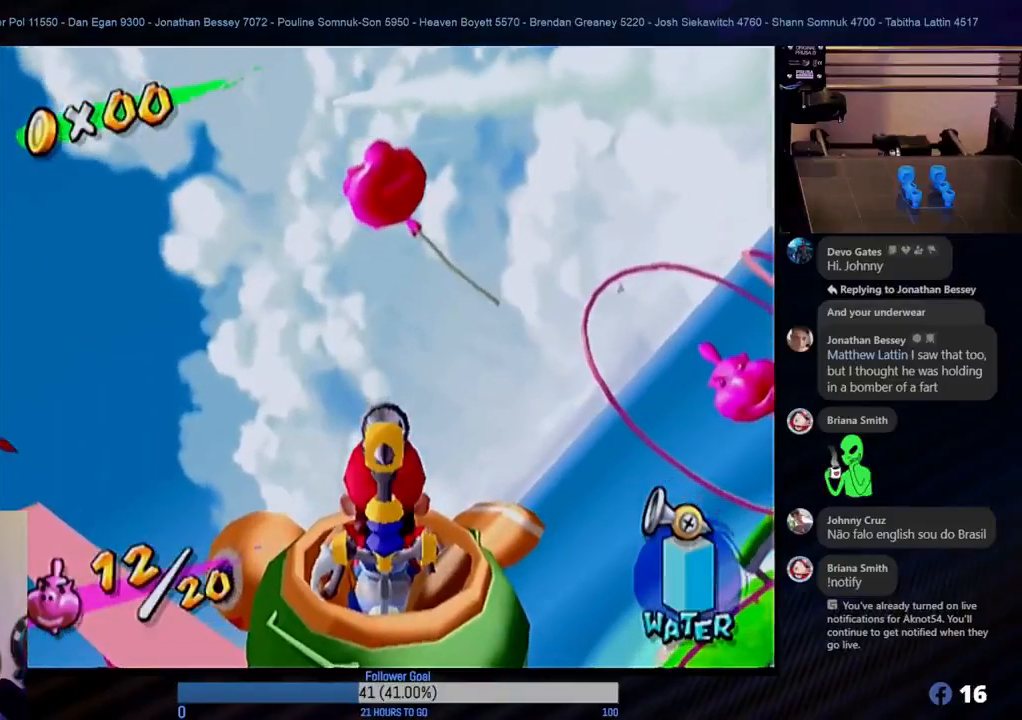
{"buttons": [], "left_stick": "center", "right_stick": "center", "events": []}
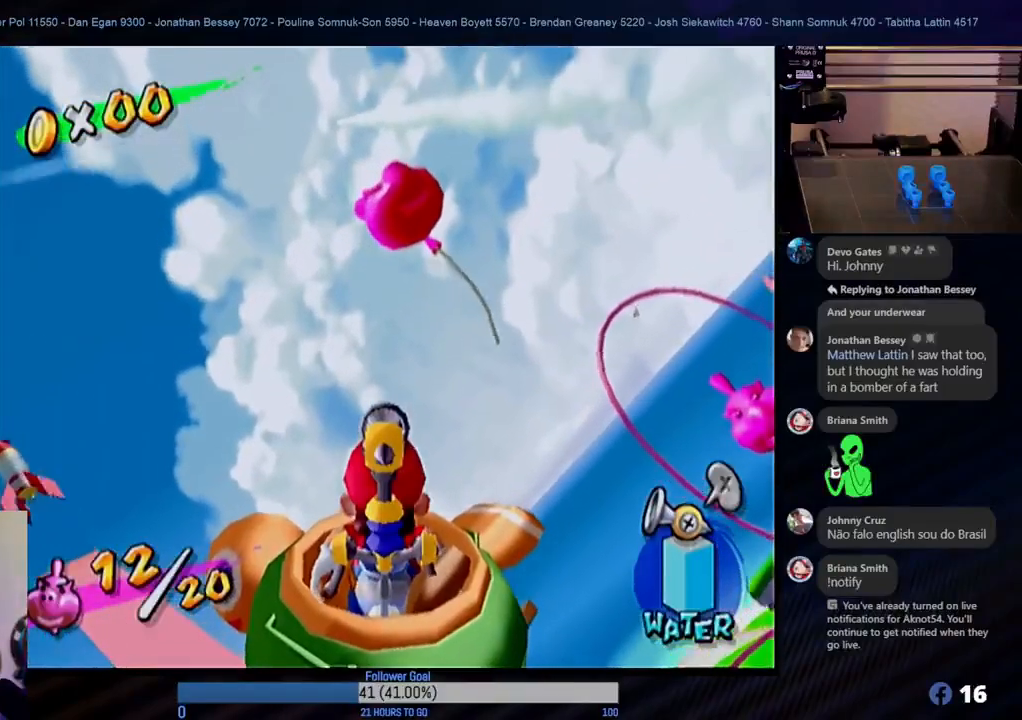
{"buttons": [], "left_stick": "center", "right_stick": "center", "events": [[17, "left_stick", "up"], [150, "left_stick", "center"]]}
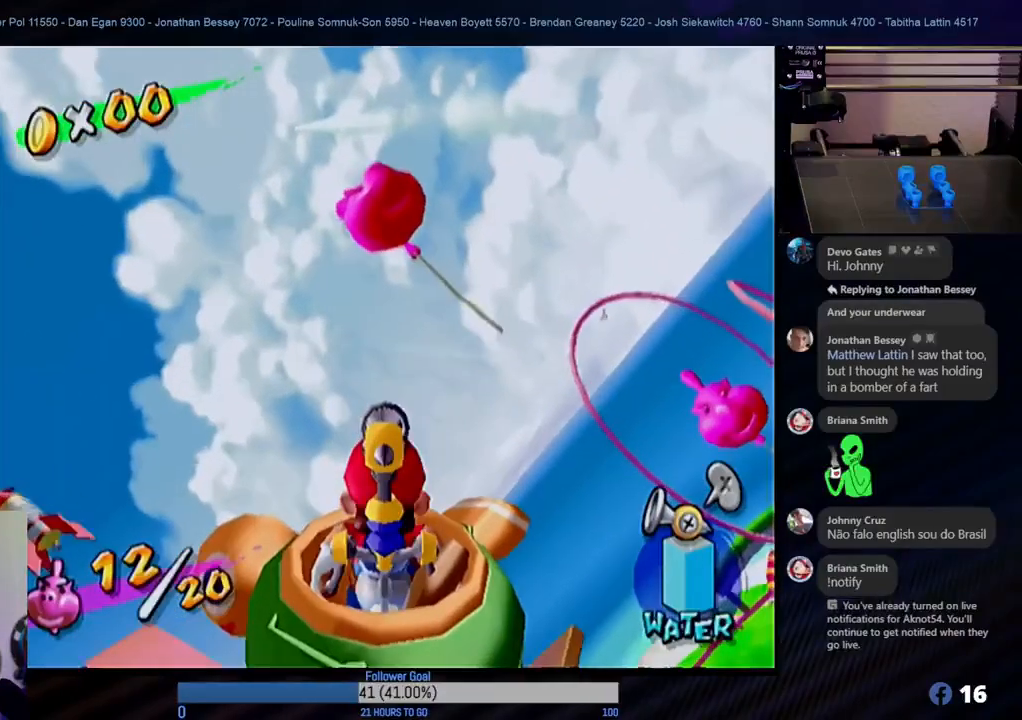
{"buttons": [], "left_stick": "center", "right_stick": "center", "events": []}
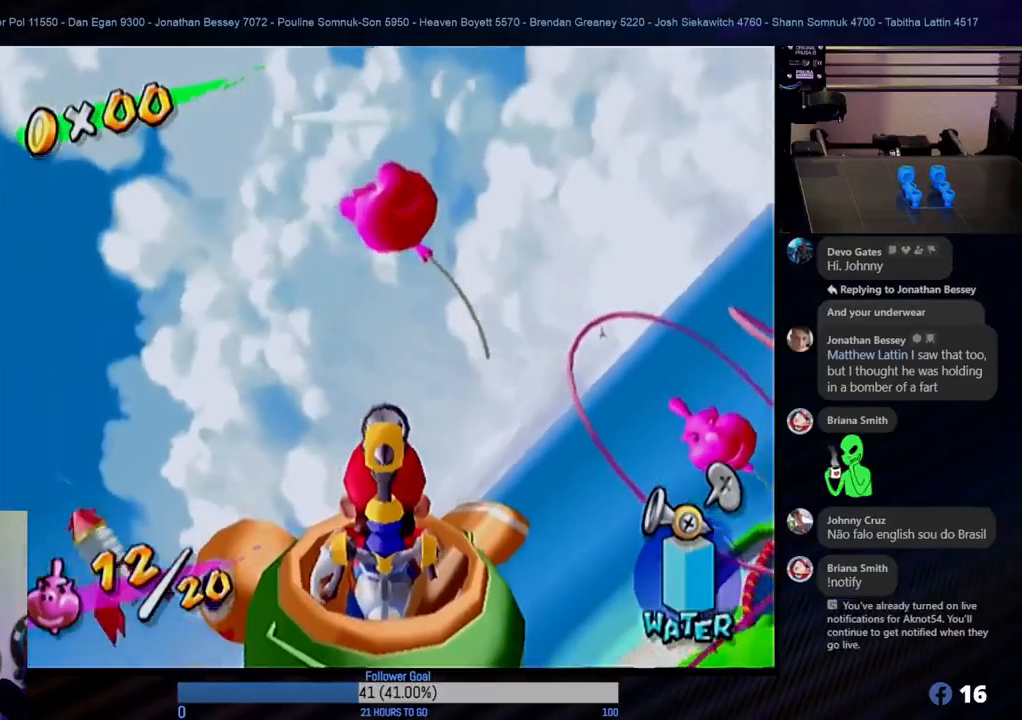
{"buttons": [], "left_stick": "center", "right_stick": "center", "events": []}
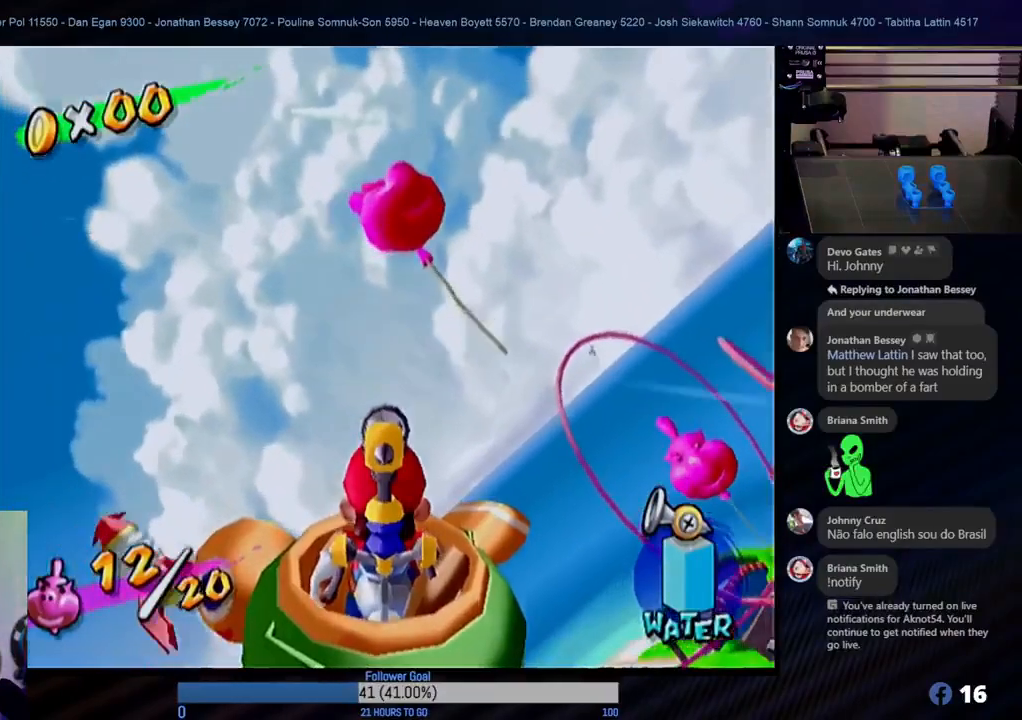
{"buttons": [], "left_stick": "center", "right_stick": "center", "events": []}
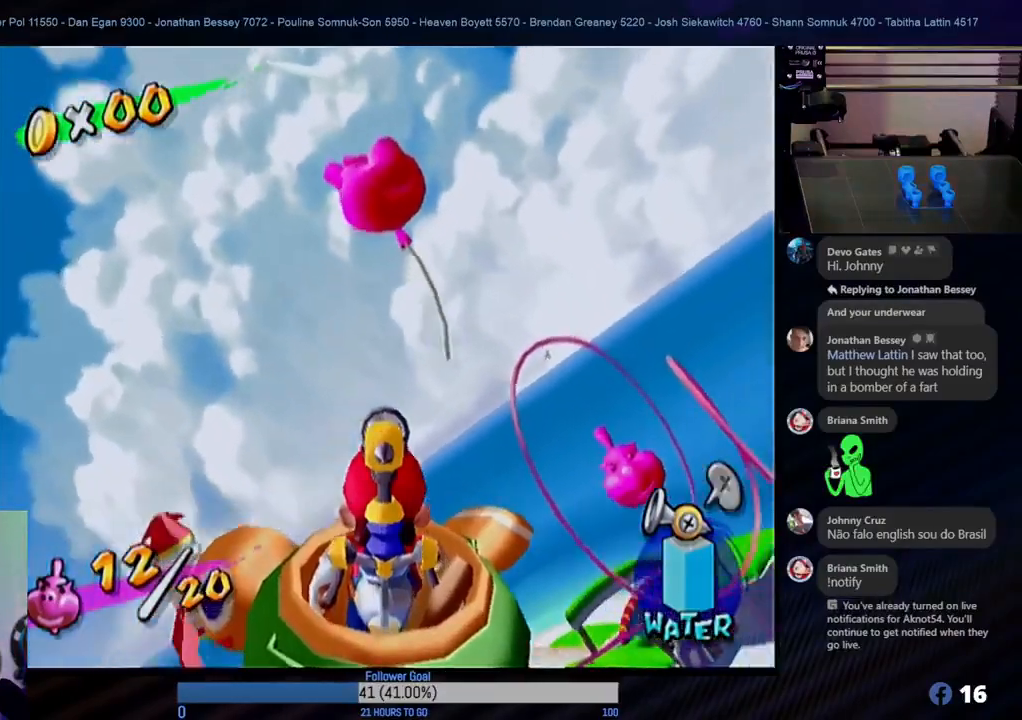
{"buttons": [], "left_stick": "center", "right_stick": "center", "events": [[250, "R1", "down"], [400, "R1", "up"]]}
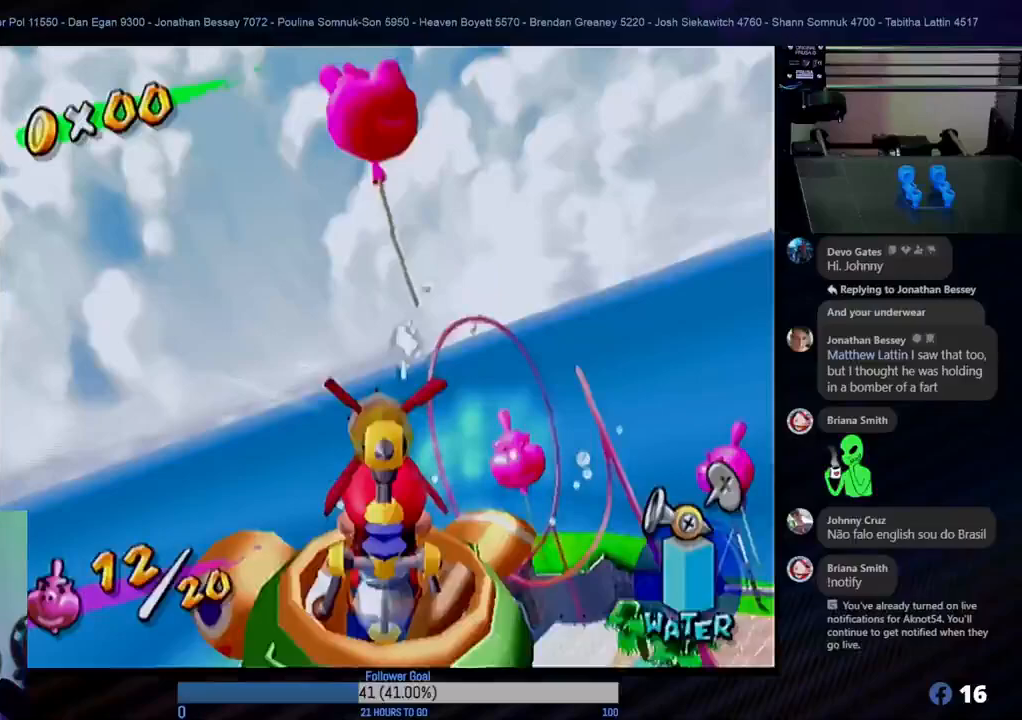
{"buttons": [], "left_stick": "down", "right_stick": "center", "events": [[50, "R1", "down"], [167, "R1", "up"], [217, "left_stick", "down"], [250, "R1", "down"], [433, "R1", "up"]]}
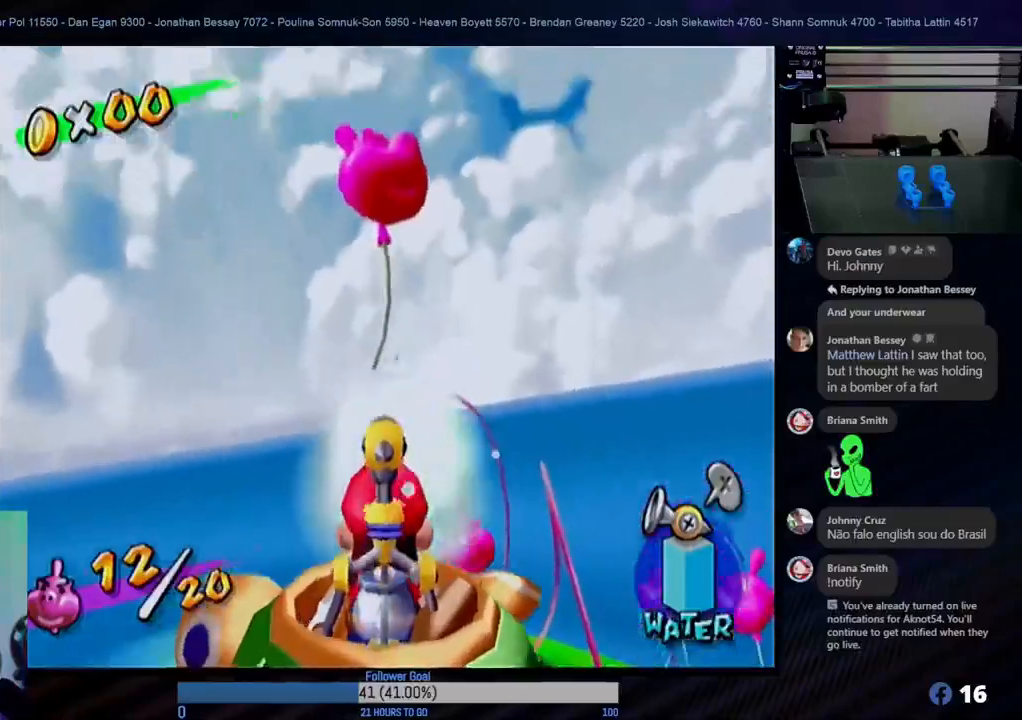
{"buttons": [], "left_stick": "center", "right_stick": "center", "events": [[17, "left_stick", "center"]]}
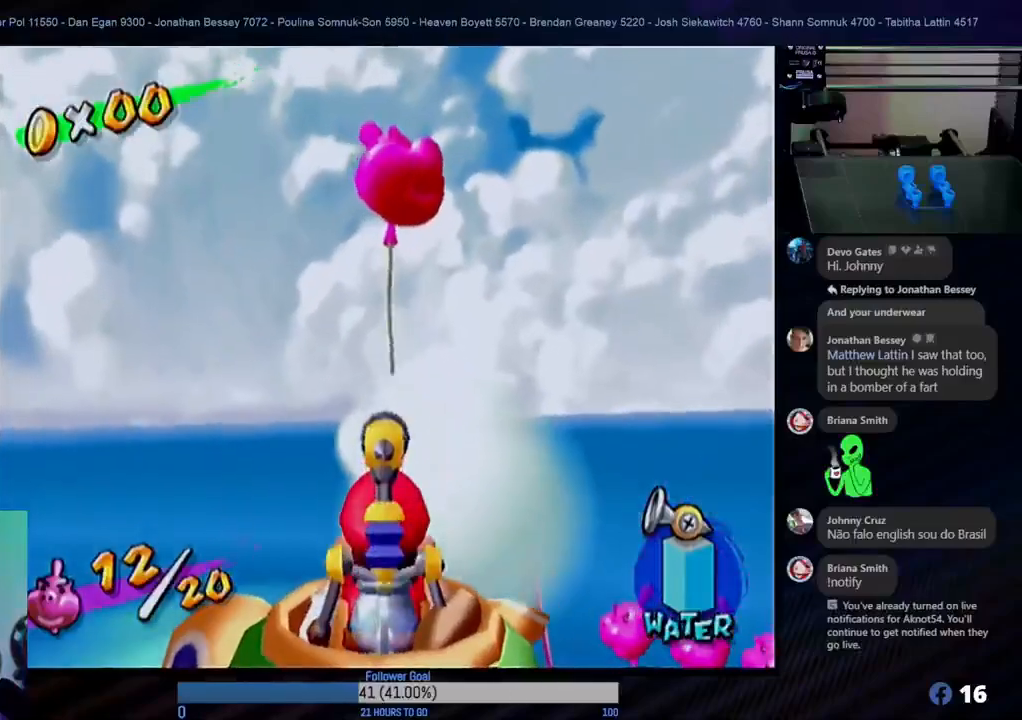
{"buttons": [], "left_stick": "up-left", "right_stick": "center", "events": [[383, "left_stick", "up-left"]]}
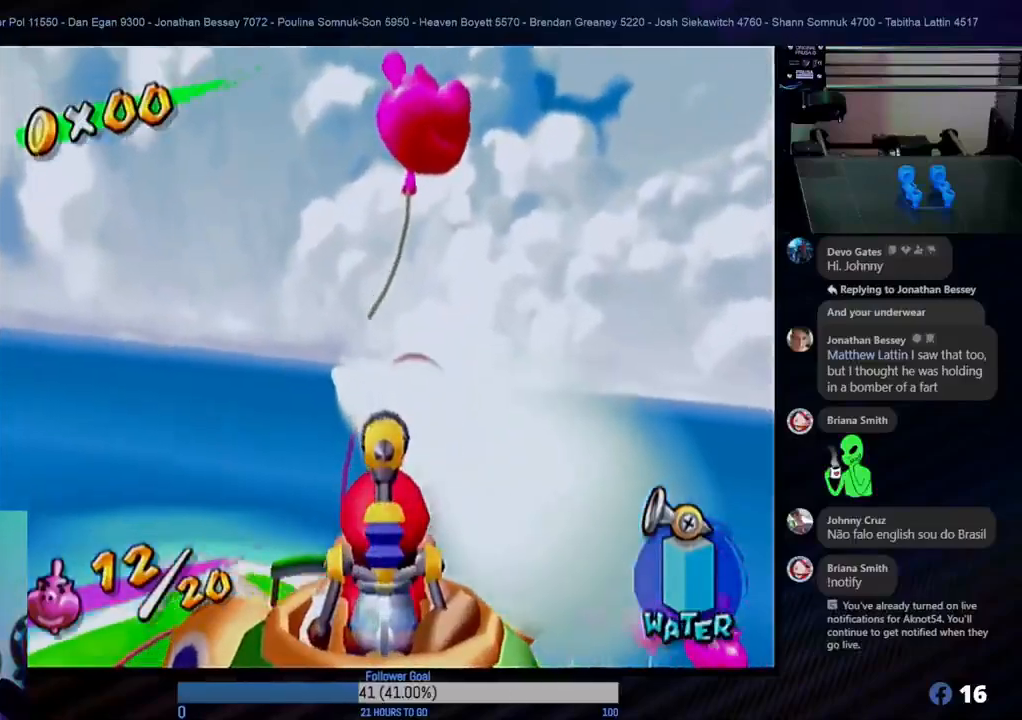
{"buttons": [], "left_stick": "up", "right_stick": "center", "events": [[400, "left_stick", "up"]]}
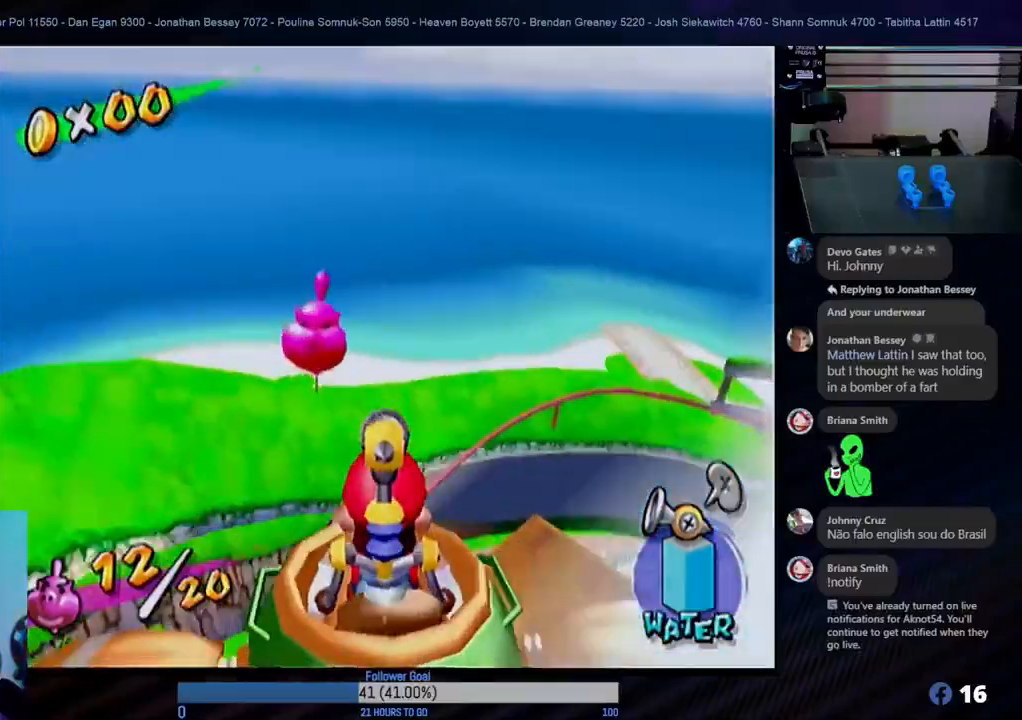
{"buttons": [], "left_stick": "center", "right_stick": "center", "events": [[50, "left_stick", "up-left"], [250, "left_stick", "center"]]}
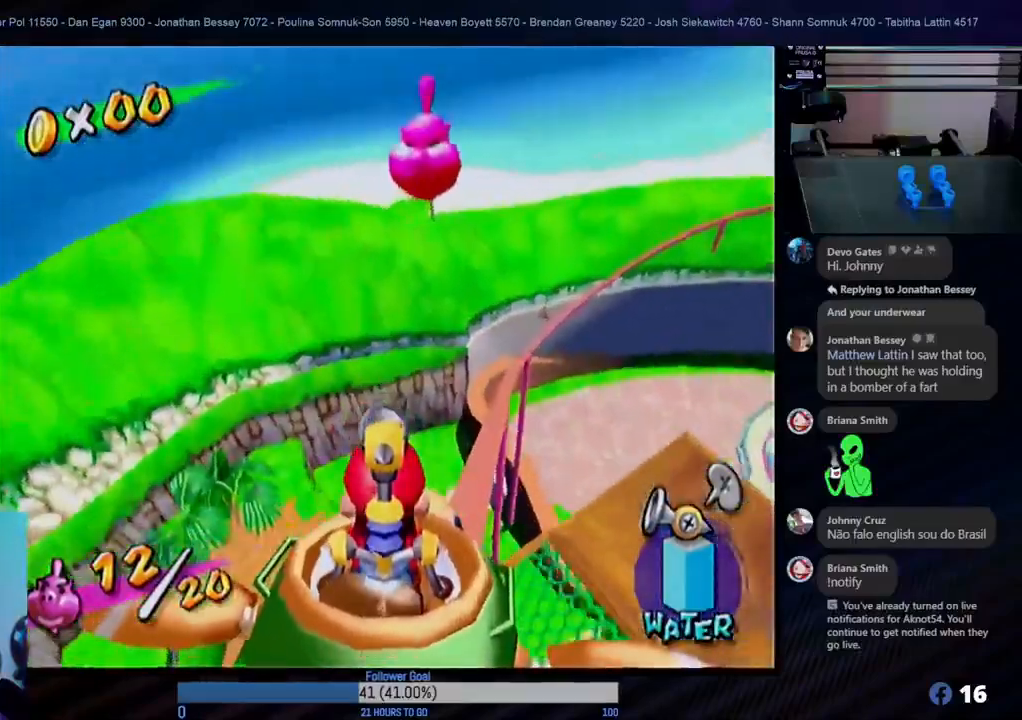
{"buttons": [], "left_stick": "left", "right_stick": "center", "events": [[450, "left_stick", "left"]]}
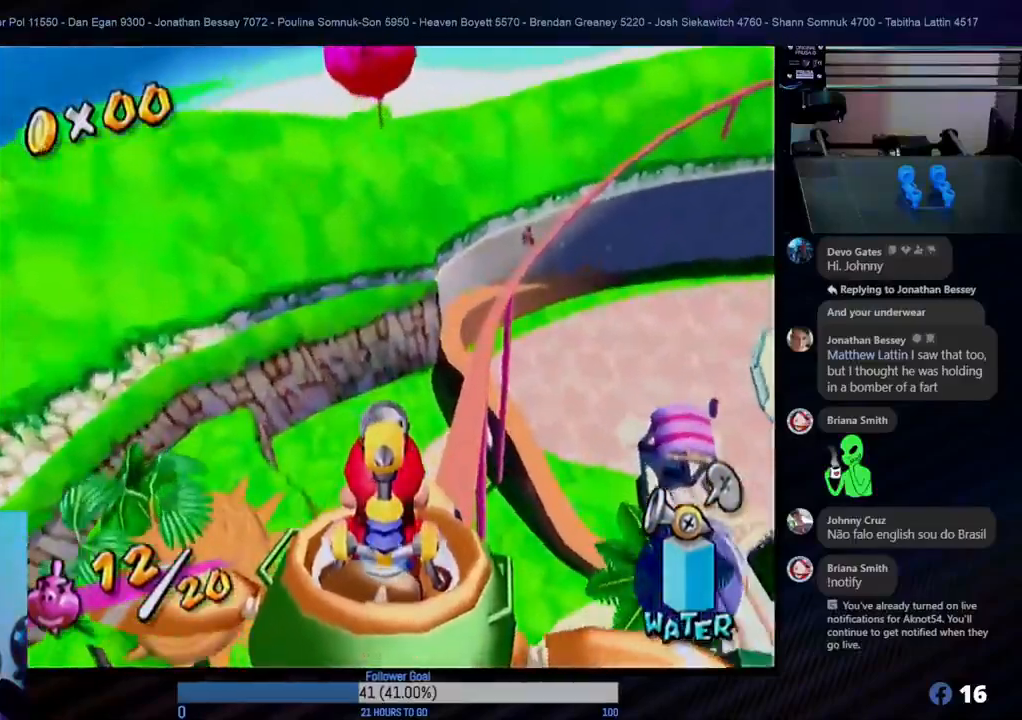
{"buttons": [], "left_stick": "down-left", "right_stick": "center", "events": [[167, "left_stick", "down-left"]]}